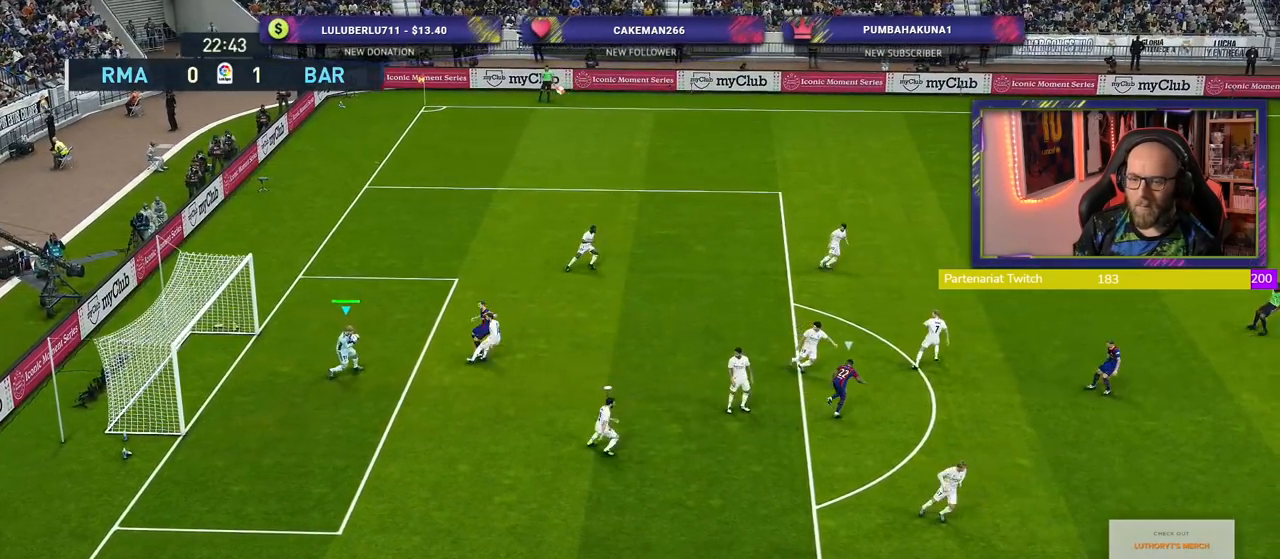
Gameplay with a controller (PlayStation layout); each line is a JSON object with the inputs held at the frame after it. "events" lists button and stick changes between this image and that frame as [ms after this image, input, new state], when the widget could be followed in between.
{"buttons": ["CROSS"], "left_stick": "down-right", "right_stick": "center", "events": [[400, "CROSS", "down"]]}
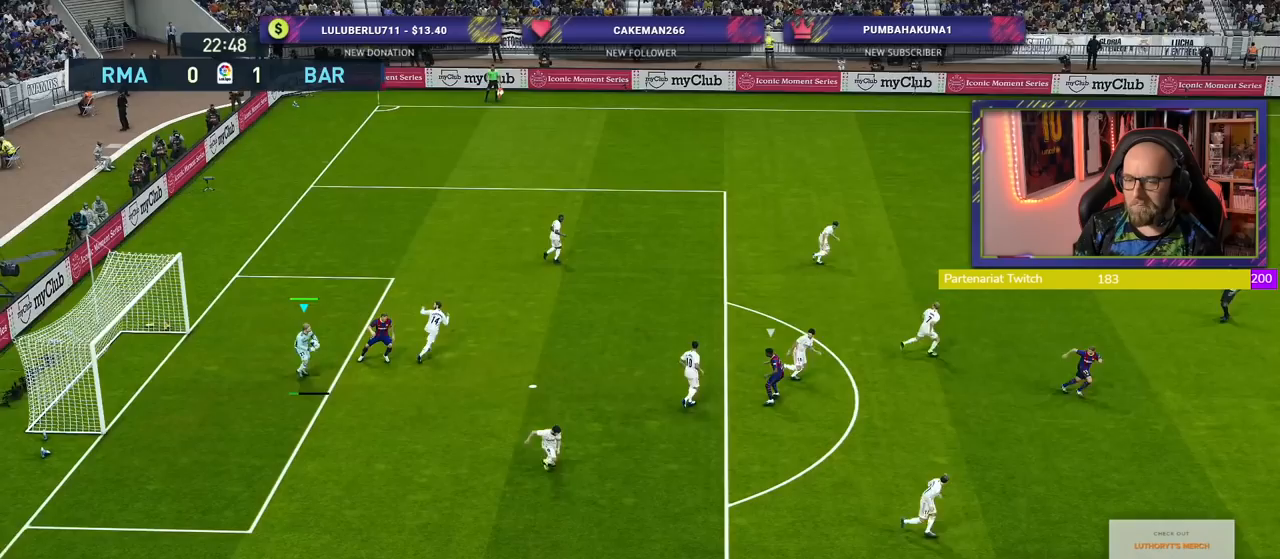
{"buttons": [], "left_stick": "down-right", "right_stick": "center", "events": [[120, "CROSS", "up"]]}
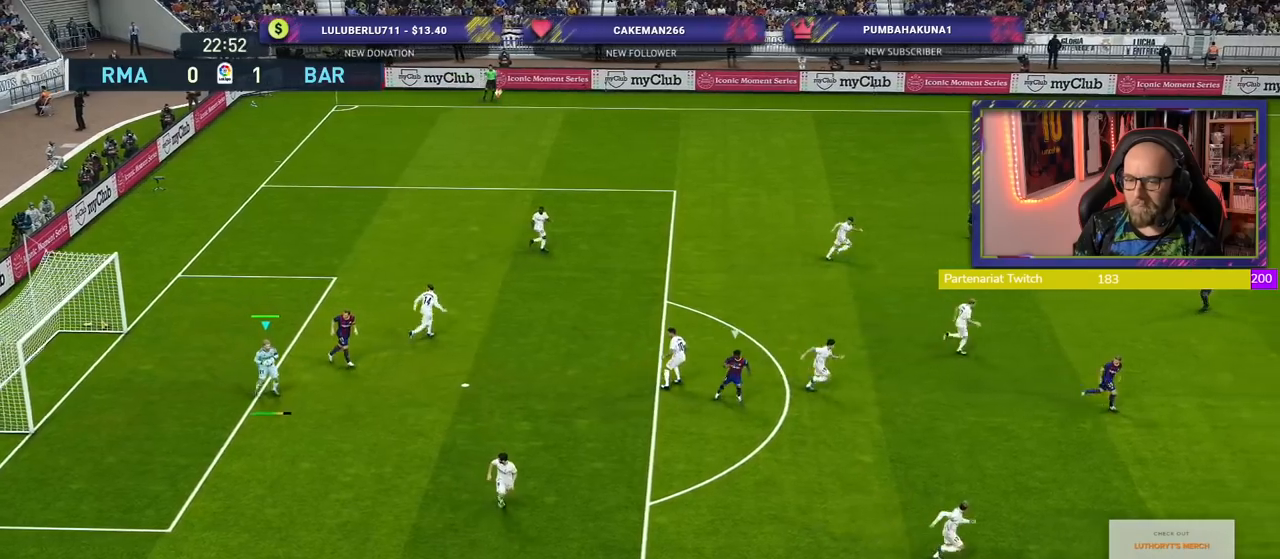
{"buttons": [], "left_stick": "center", "right_stick": "center", "events": [[40, "left_stick", "center"]]}
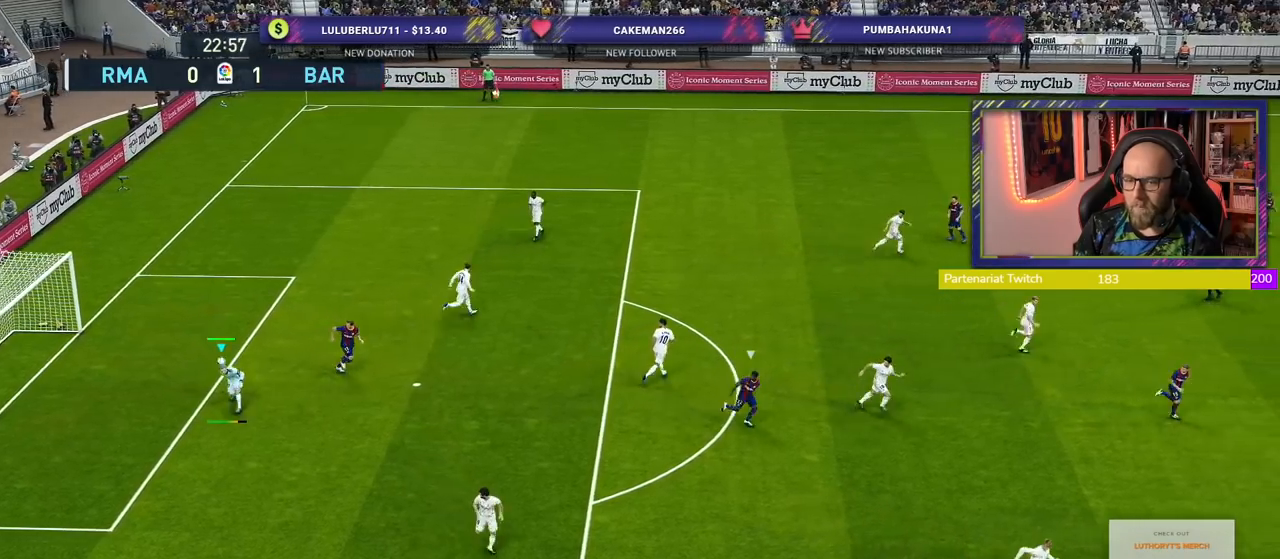
{"buttons": [], "left_stick": "down-right", "right_stick": "center", "events": [[460, "left_stick", "down-right"]]}
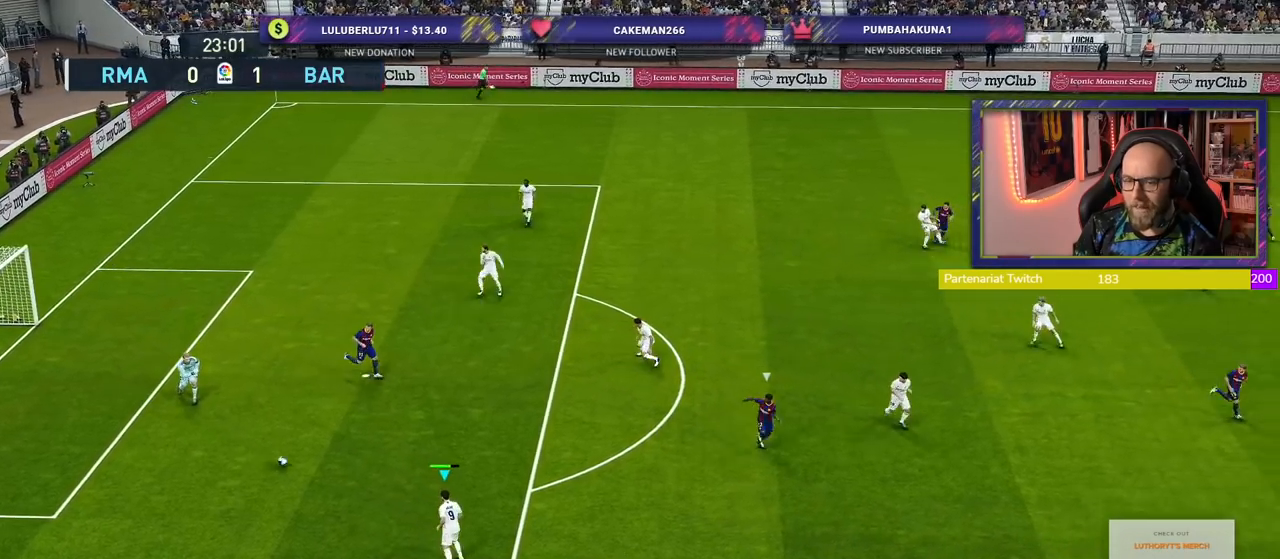
{"buttons": [], "left_stick": "right", "right_stick": "center", "events": [[140, "left_stick", "right"]]}
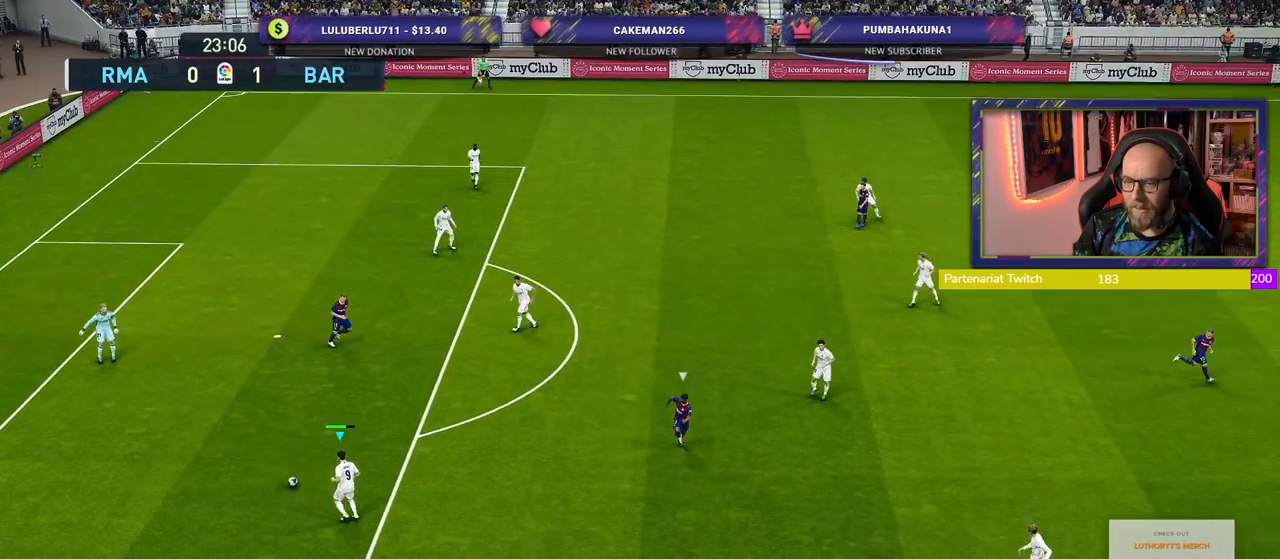
{"buttons": [], "left_stick": "up-right", "right_stick": "center", "events": [[240, "left_stick", "up-right"], [320, "CROSS", "down"], [460, "CROSS", "up"]]}
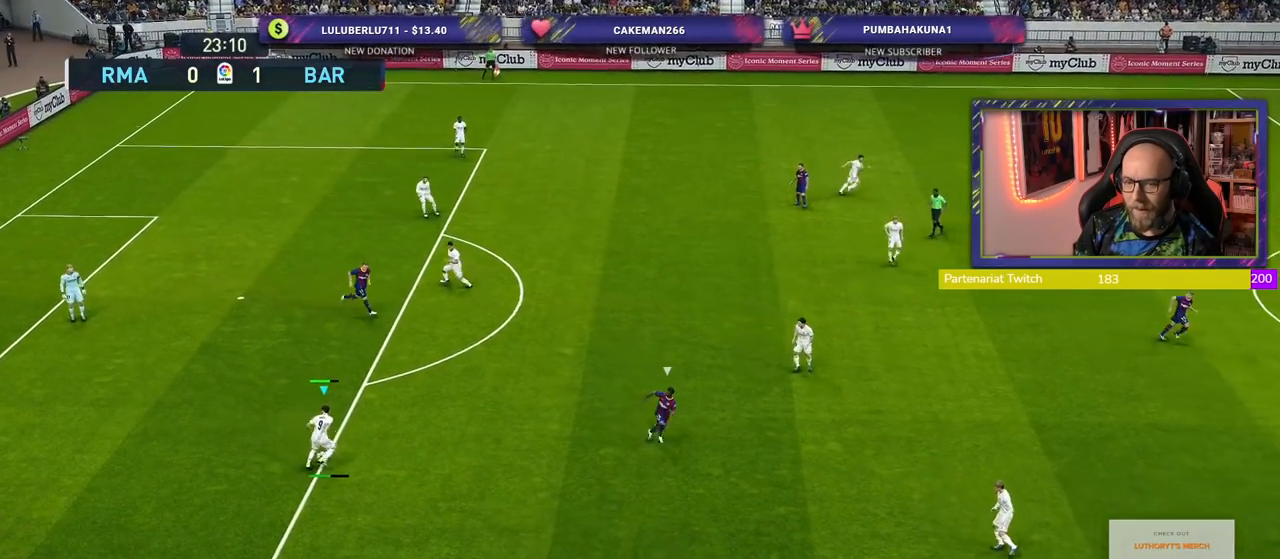
{"buttons": [], "left_stick": "up-right", "right_stick": "center", "events": []}
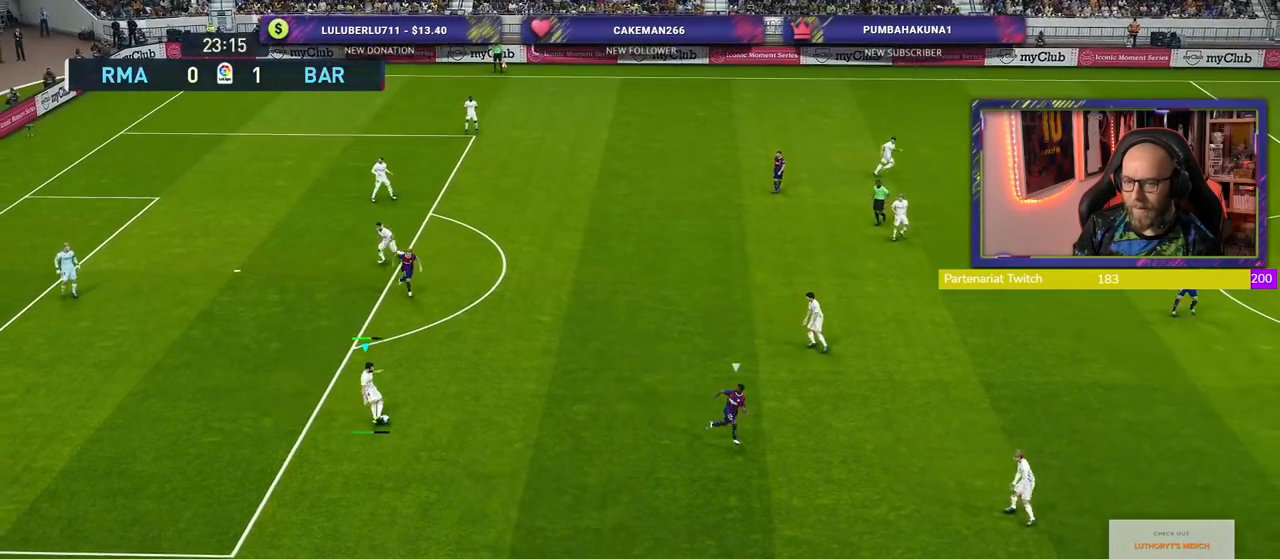
{"buttons": [], "left_stick": "right", "right_stick": "center", "events": [[180, "left_stick", "center"], [440, "left_stick", "right"]]}
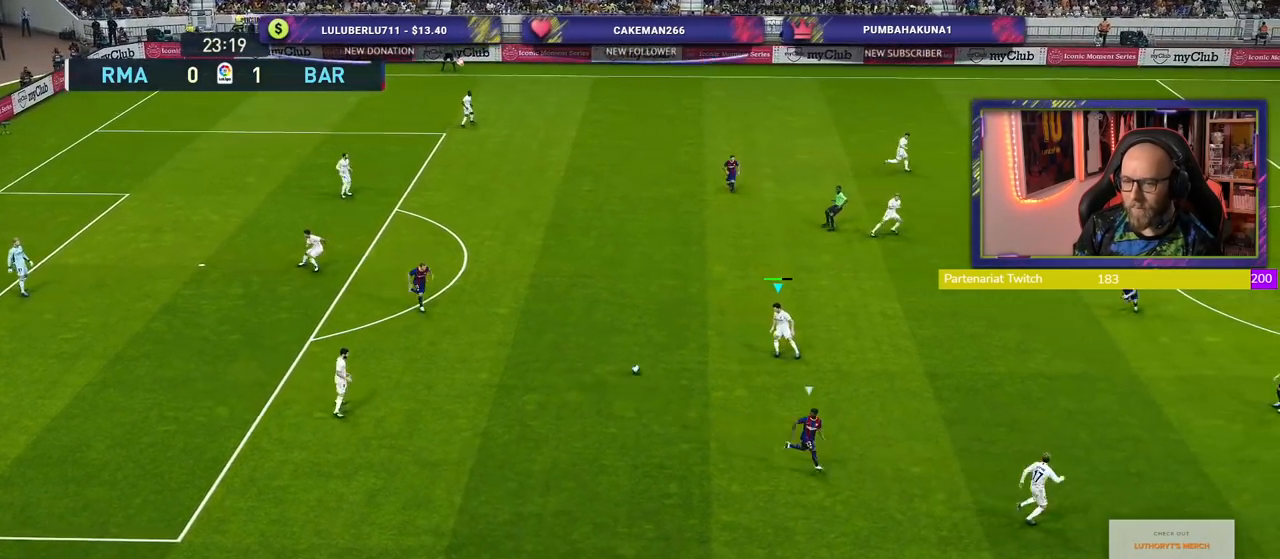
{"buttons": [], "left_stick": "up-right", "right_stick": "center", "events": [[480, "left_stick", "up-right"]]}
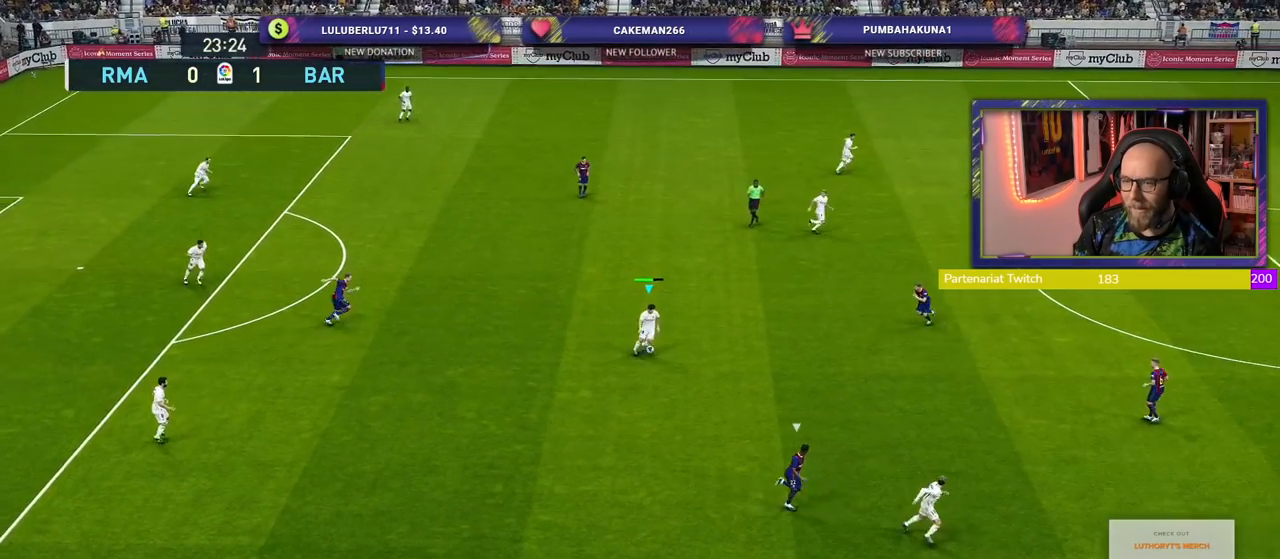
{"buttons": [], "left_stick": "up-right", "right_stick": "center", "events": [[240, "CROSS", "down"], [360, "CROSS", "up"]]}
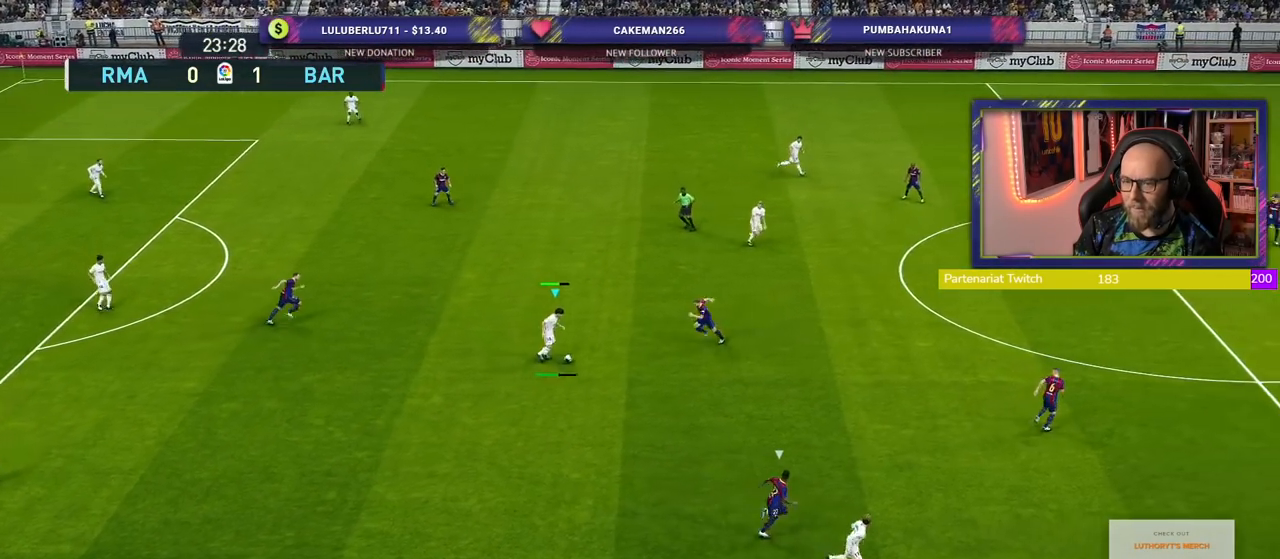
{"buttons": [], "left_stick": "down", "right_stick": "center", "events": [[80, "left_stick", "center"], [460, "left_stick", "down"]]}
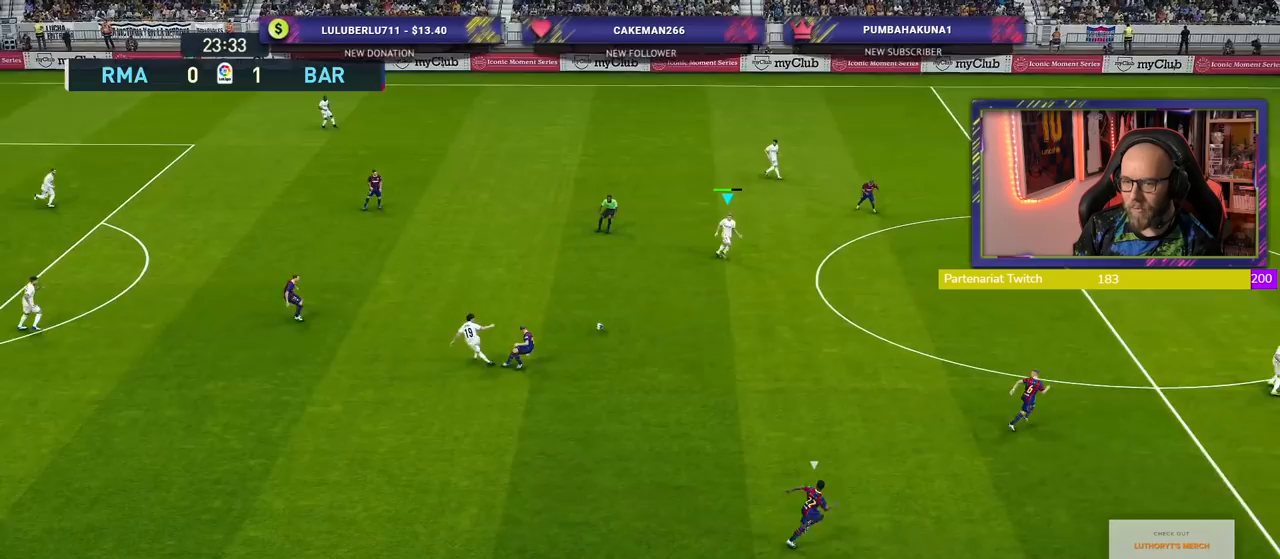
{"buttons": [], "left_stick": "down-right", "right_stick": "center", "events": [[120, "left_stick", "down-right"]]}
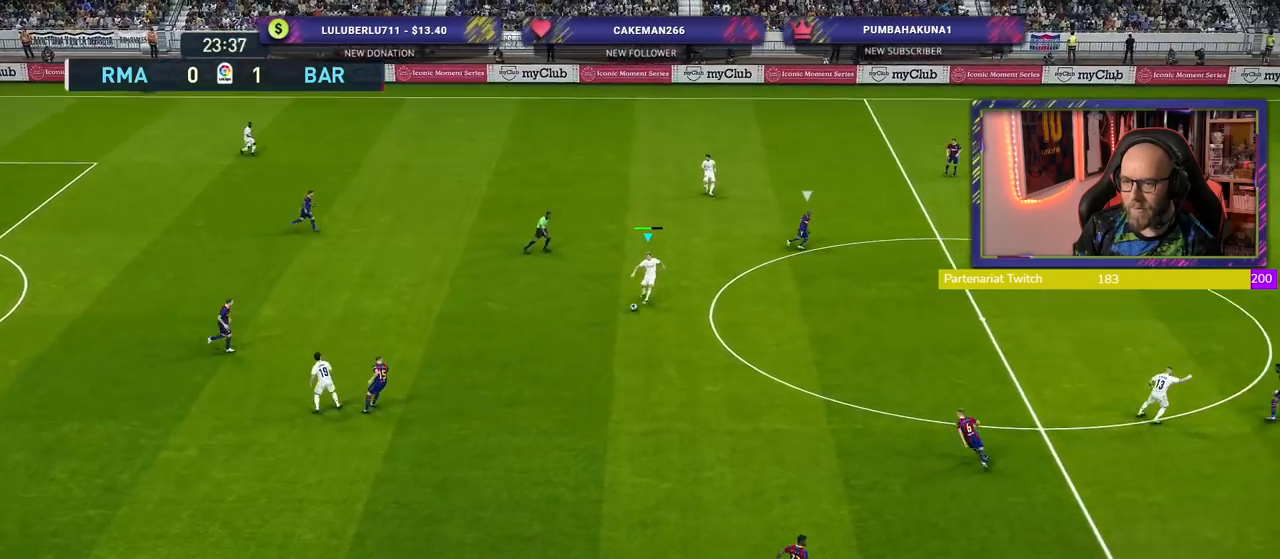
{"buttons": [], "left_stick": "right", "right_stick": "center", "events": [[140, "CROSS", "down"], [160, "left_stick", "right"], [320, "CROSS", "up"]]}
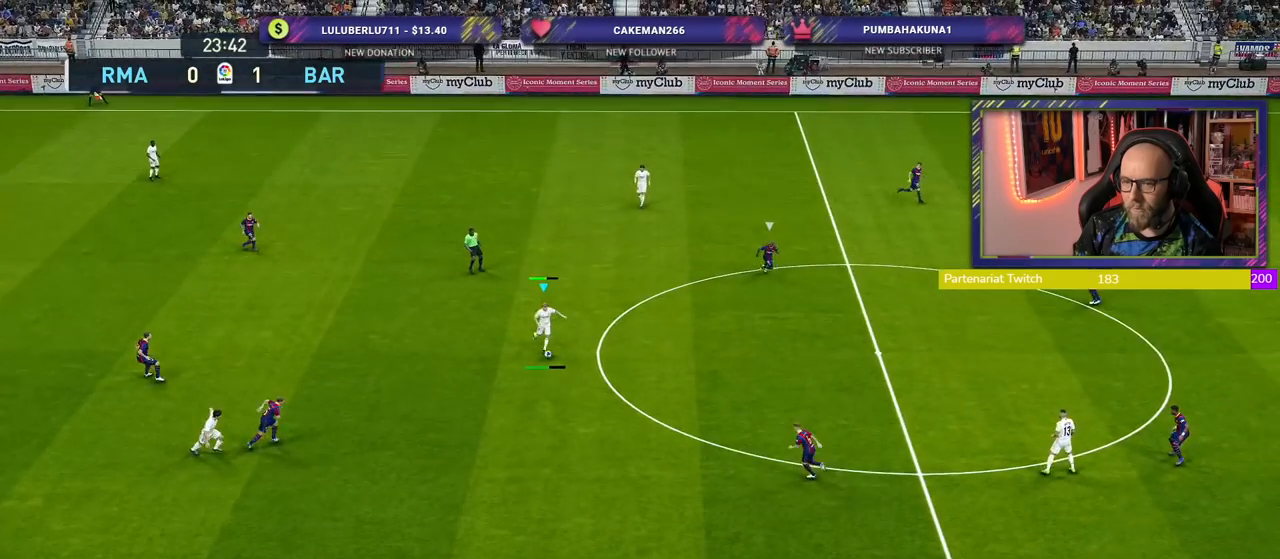
{"buttons": [], "left_stick": "down-left", "right_stick": "center", "events": [[220, "left_stick", "center"], [480, "left_stick", "down-left"]]}
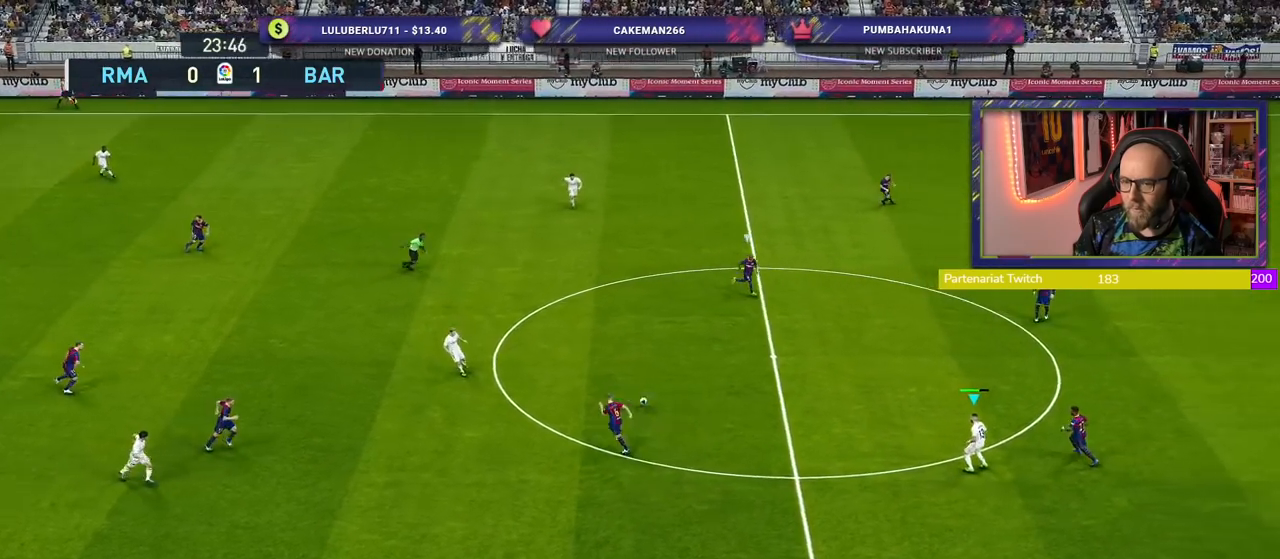
{"buttons": ["CROSS", "L1"], "left_stick": "down", "right_stick": "center", "events": [[220, "left_stick", "down"], [440, "L1", "down"], [480, "CROSS", "down"]]}
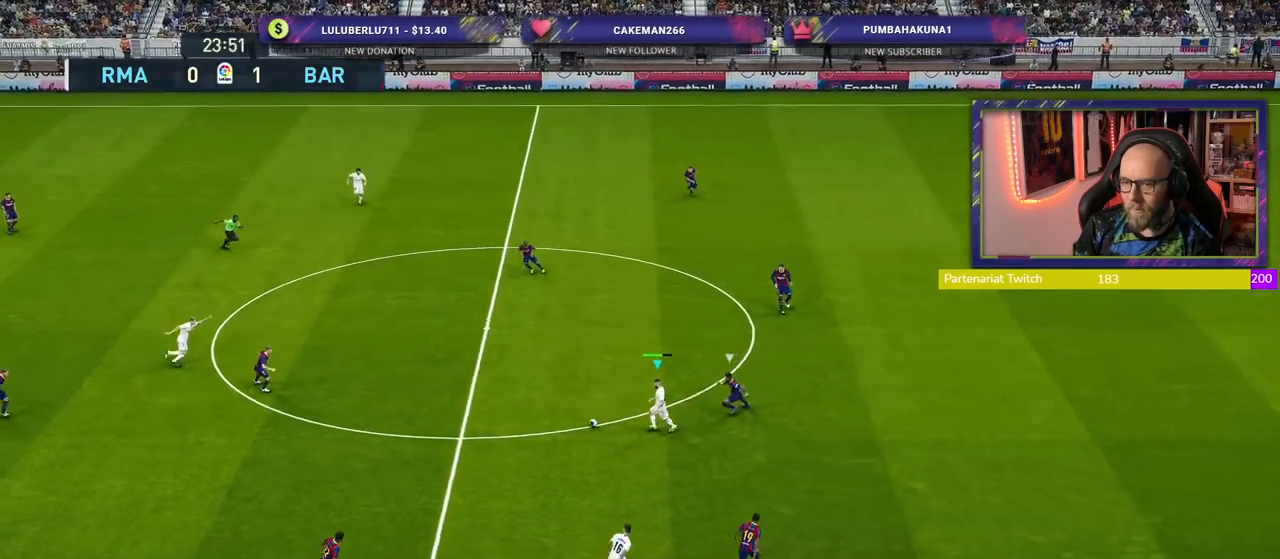
{"buttons": [], "left_stick": "down", "right_stick": "center", "events": [[80, "CROSS", "up"], [140, "L1", "up"]]}
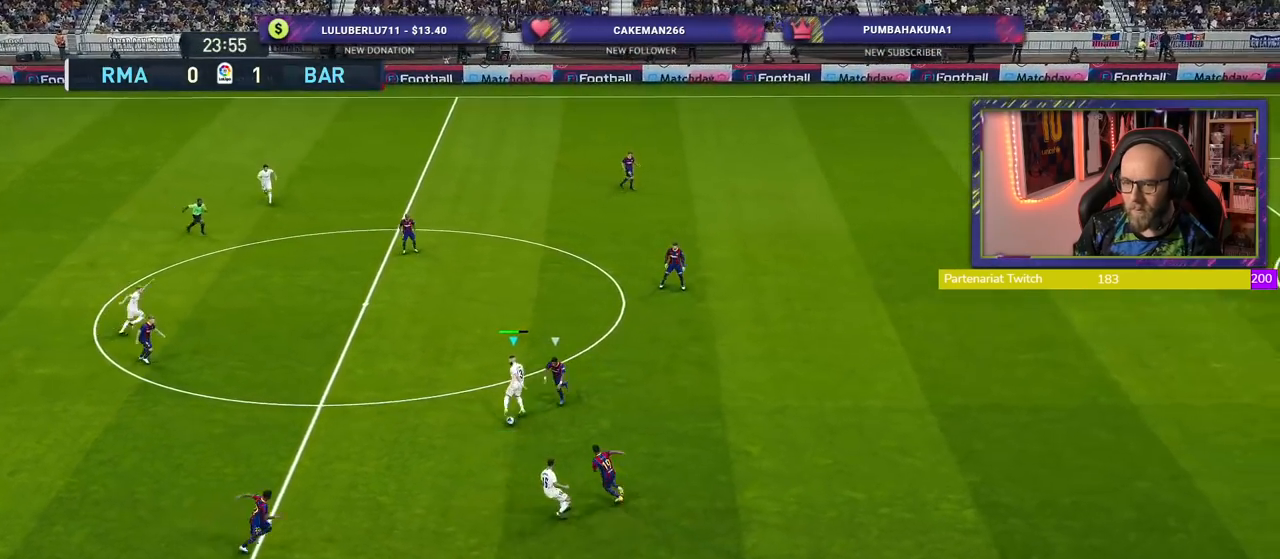
{"buttons": [], "left_stick": "down", "right_stick": "center", "events": []}
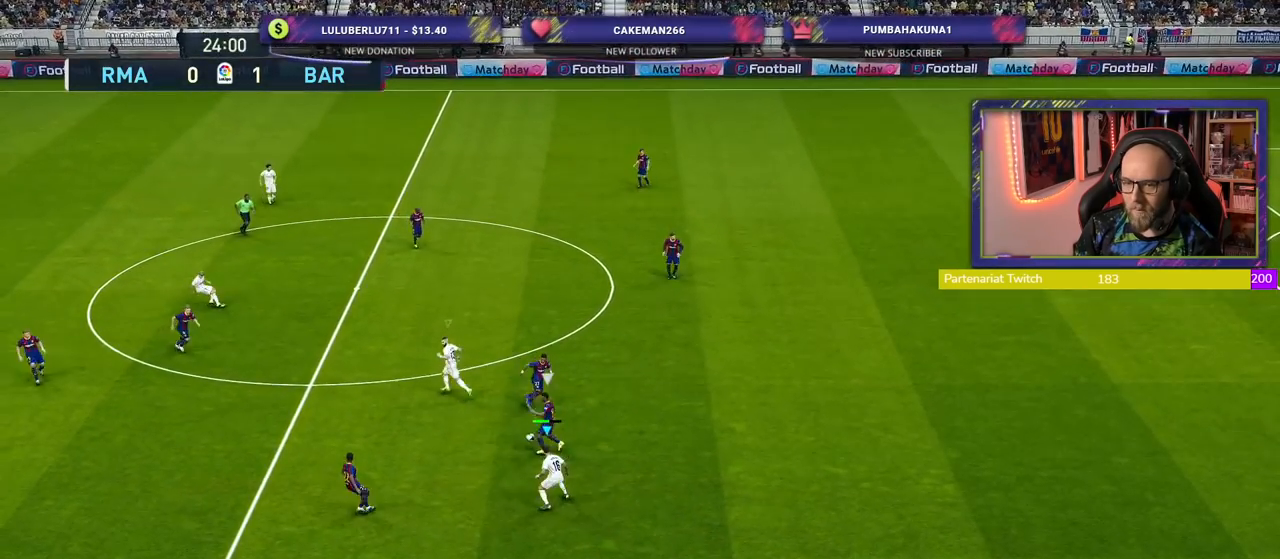
{"buttons": ["R2"], "left_stick": "down", "right_stick": "center", "events": [[220, "L1", "down"], [240, "R2", "down"], [400, "L1", "up"]]}
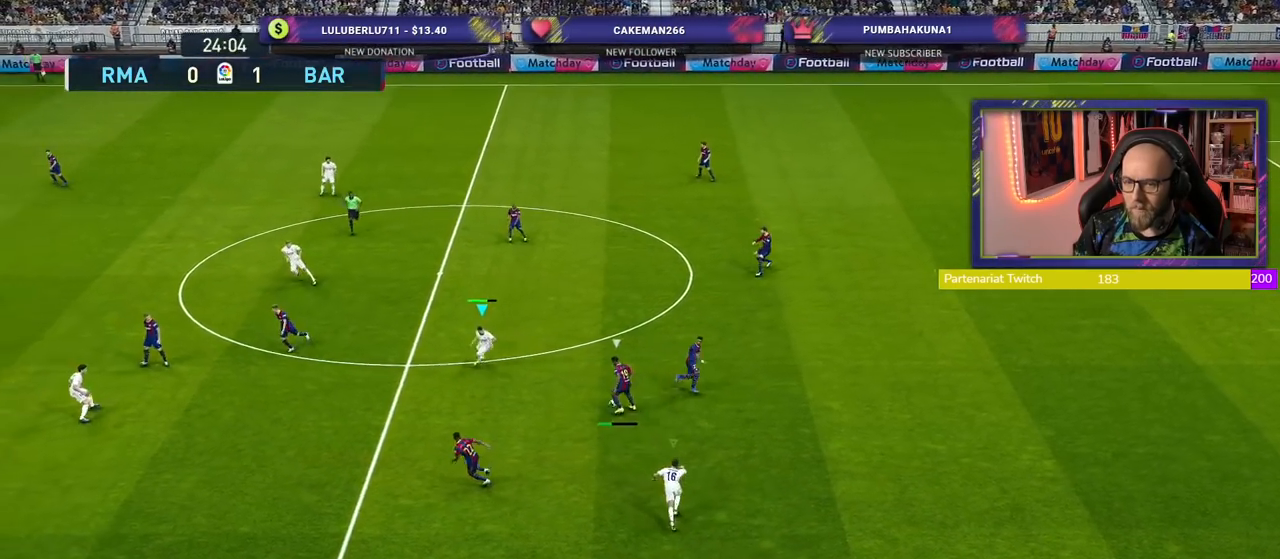
{"buttons": ["R2"], "left_stick": "down-left", "right_stick": "center", "events": [[40, "left_stick", "down-left"]]}
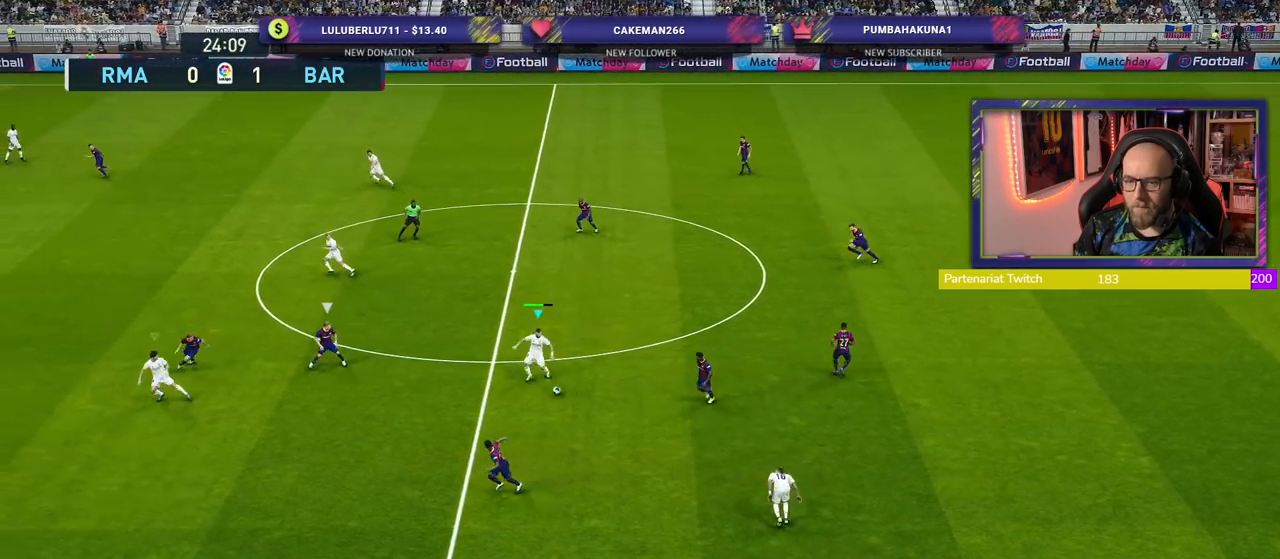
{"buttons": ["R2"], "left_stick": "down-right", "right_stick": "center", "events": [[440, "left_stick", "down-right"]]}
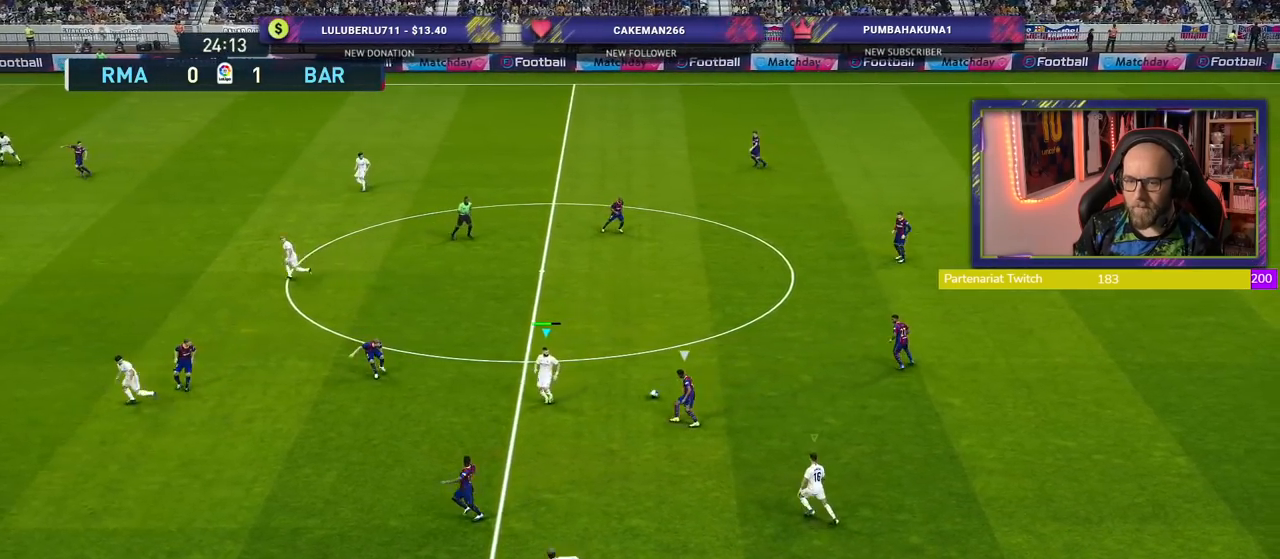
{"buttons": ["R2"], "left_stick": "up-right", "right_stick": "center", "events": [[100, "left_stick", "up-right"]]}
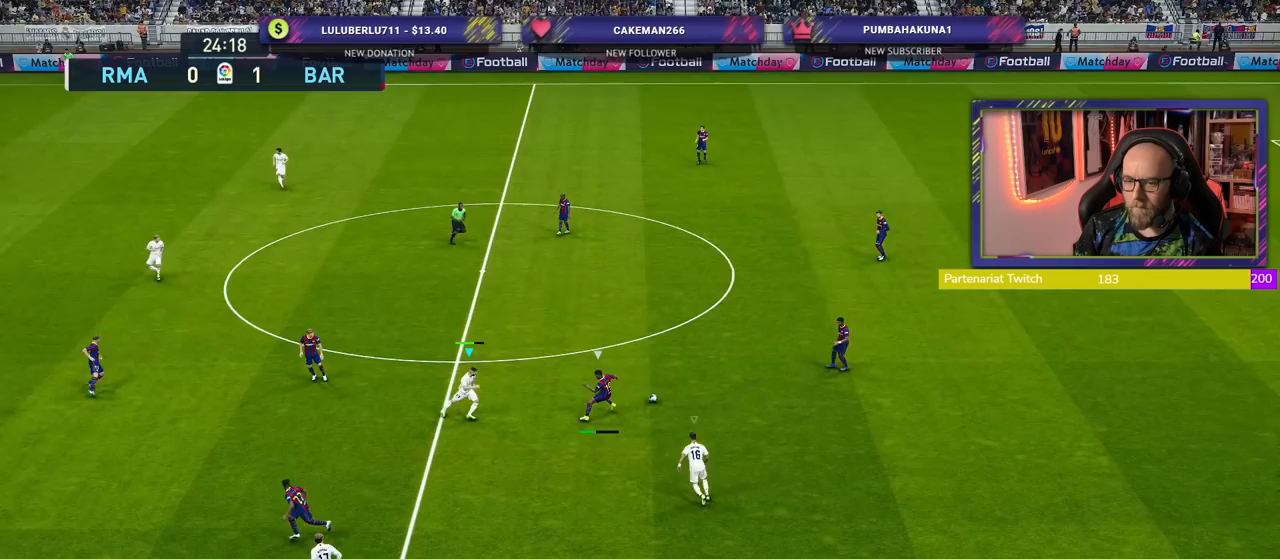
{"buttons": ["R2"], "left_stick": "up", "right_stick": "center", "events": [[380, "left_stick", "up"]]}
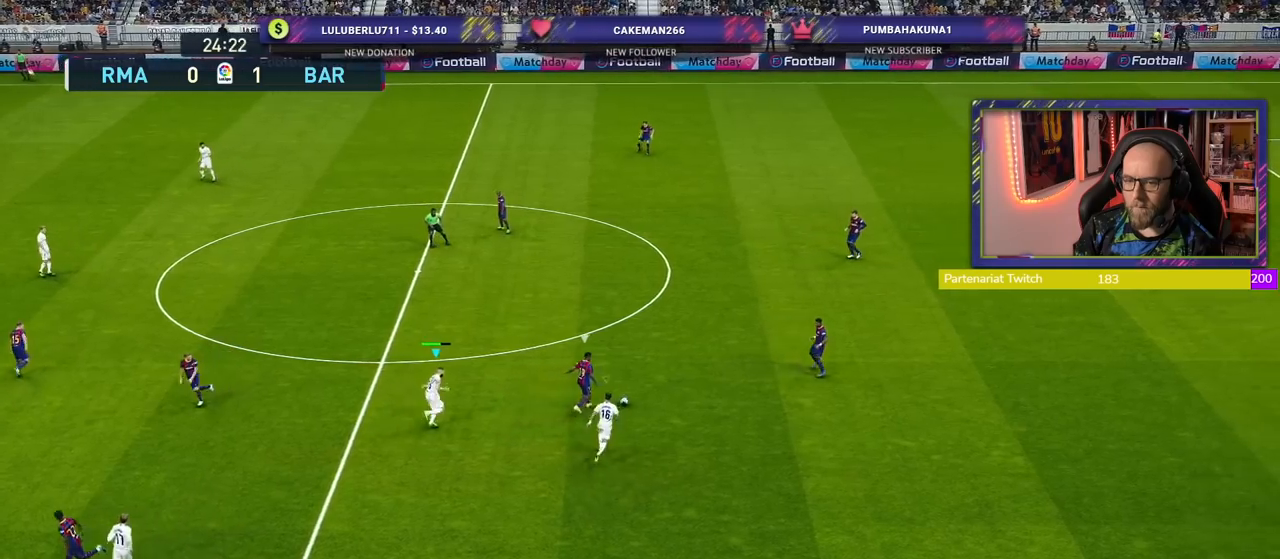
{"buttons": ["SQUARE", "R2"], "left_stick": "up", "right_stick": "center", "events": [[100, "SQUARE", "down"]]}
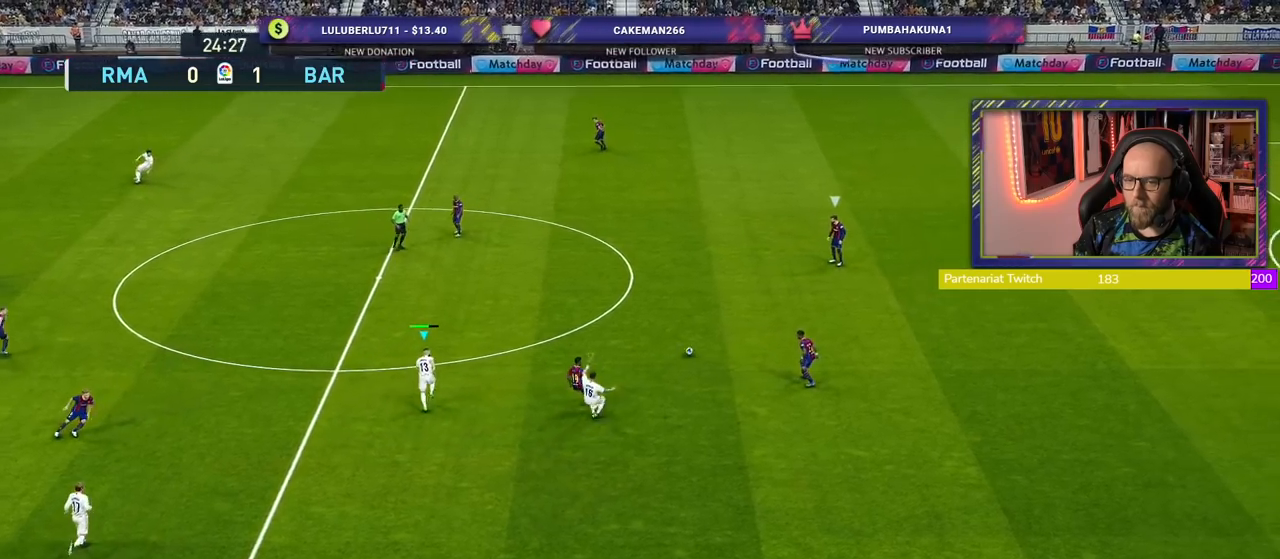
{"buttons": ["SQUARE", "R2"], "left_stick": "up", "right_stick": "center", "events": []}
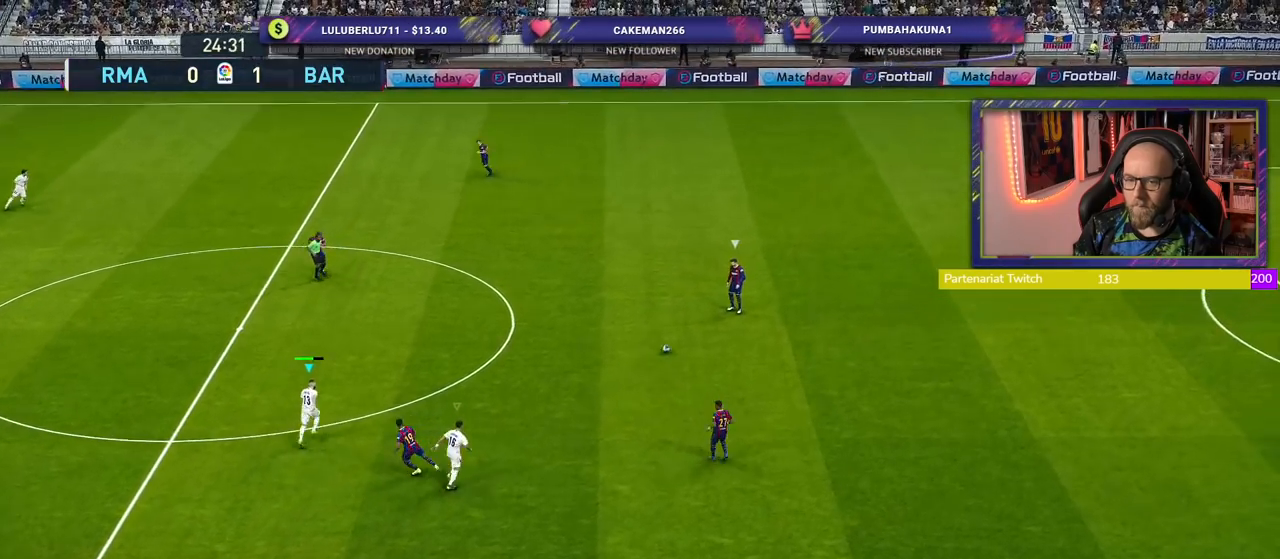
{"buttons": ["SQUARE", "R2"], "left_stick": "up", "right_stick": "center", "events": []}